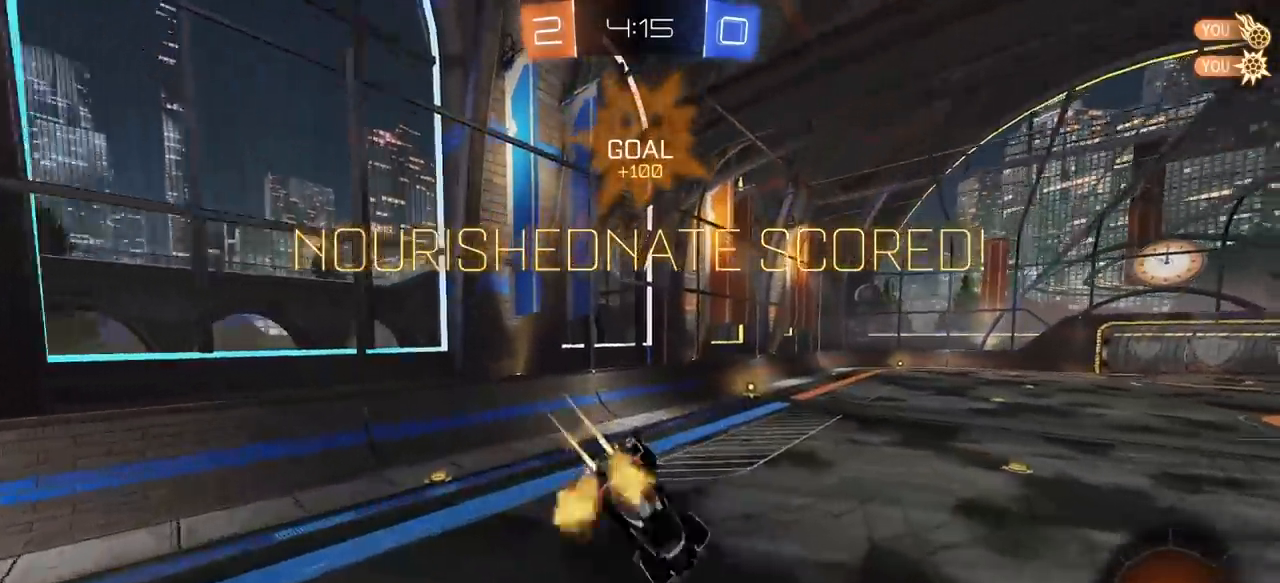
Gameplay with keyboard and mouse; each line is a JSON object with the keys and mouse buttons held at the frame after it. "events" lists presses ("down") and releases ("up") of "1", "2", "3", "4", "5", "a", "alt", "c", "caps_lock", "ctrl", "d", "e", "f", "g", "q", "r", "s", "shift", "space", "t", "tab", "v", "w", "x", "z", "mouse_left", "mouse_wheel" and "mouse_right" between this image and that frame as [ms after this image, input, new state], when the widget could be followed in between. "mouse_left", "mouse_wheel", "mouse_right" = the "left", "wheel", "right" buttons of the "mouse" list. No other keys are recorded. "wheel" means that the mouse wheel is clicked or scrolled. "mouse_move" is the direction in which the mouse moves at that frame (one of eight, or "still"), when it could be read.
{"keys": ["e", "q"], "mouse": [], "mouse_move": "still", "events": [[150, "e", "down"], [200, "s", "up"], [250, "a", "up"], [250, "mouse_left", "up"], [300, "q", "up"], [433, "q", "down"]]}
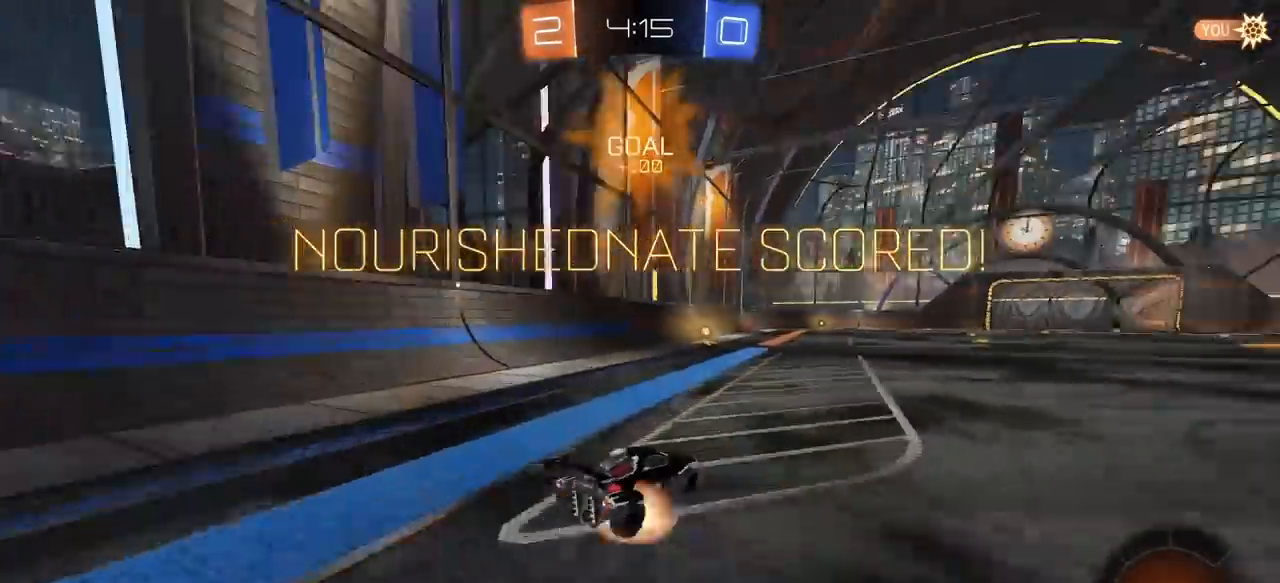
{"keys": [], "mouse": [], "mouse_move": "still", "events": [[33, "e", "up"], [33, "mouse_right", "down"], [67, "mouse_right", "up"], [117, "mouse_right", "down"], [267, "mouse_right", "up"], [350, "q", "up"]]}
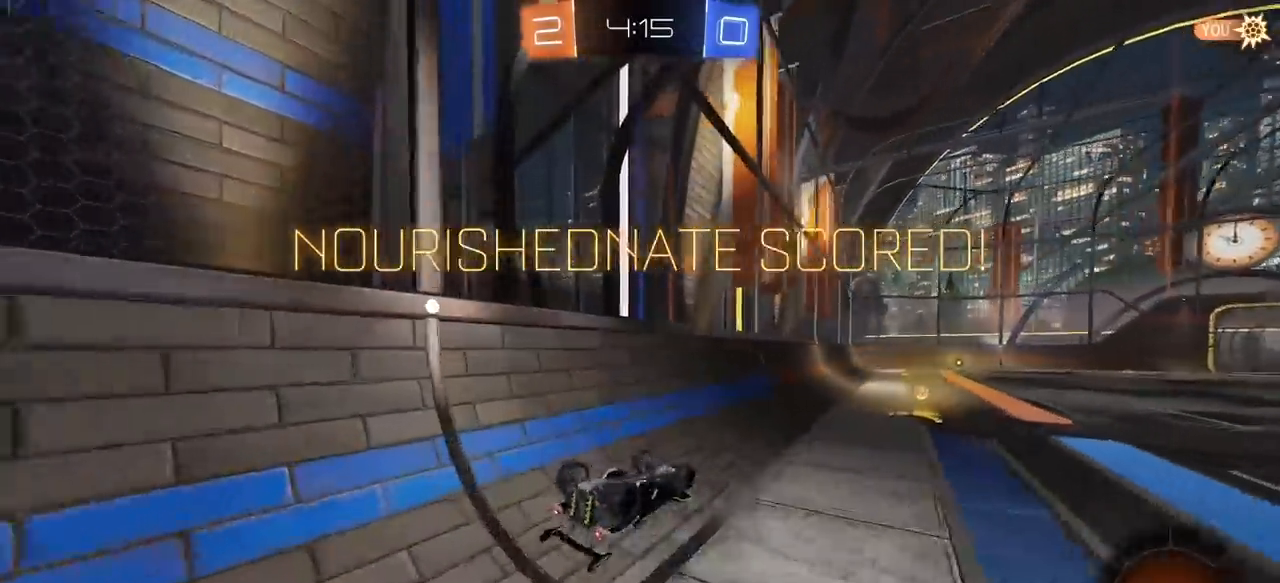
{"keys": ["e", "w"], "mouse": ["left", "right"], "mouse_move": "still", "events": [[50, "mouse_left", "down"], [233, "e", "down"], [233, "w", "down"], [283, "mouse_right", "down"], [367, "mouse_right", "up"], [417, "mouse_right", "down"]]}
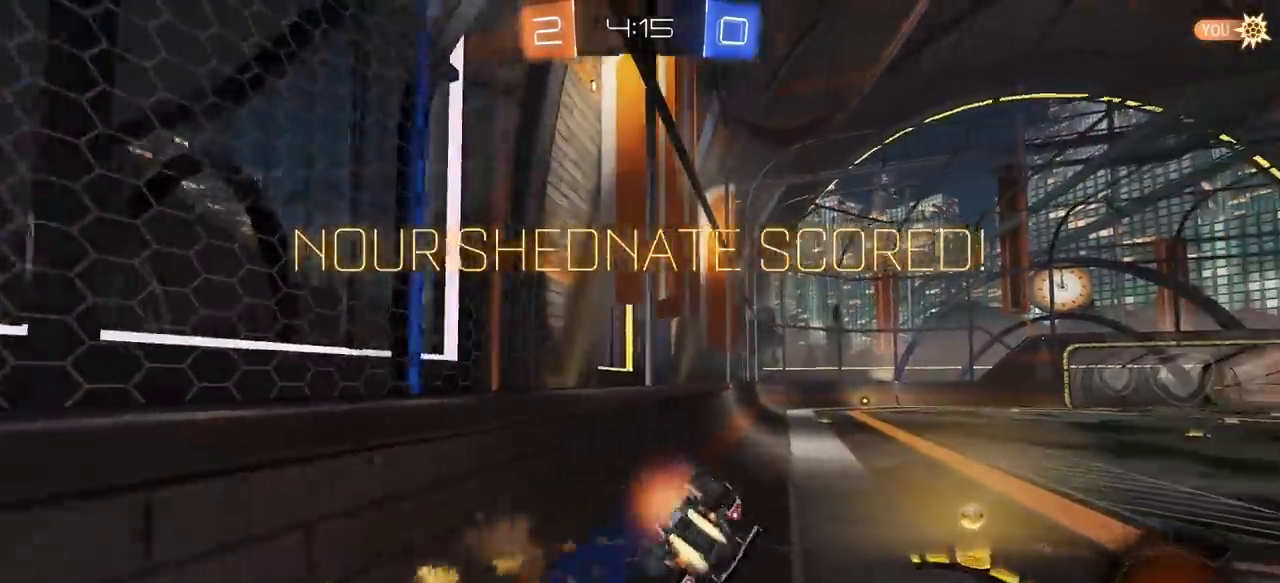
{"keys": [], "mouse": [], "mouse_move": "up", "events": [[67, "mouse_right", "up"], [100, "w", "up"], [200, "e", "up"], [250, "mouse_right", "down"], [300, "mouse_left", "up"], [300, "mouse_right", "up"], [383, "mouse_right", "down"], [483, "mouse_right", "up"]]}
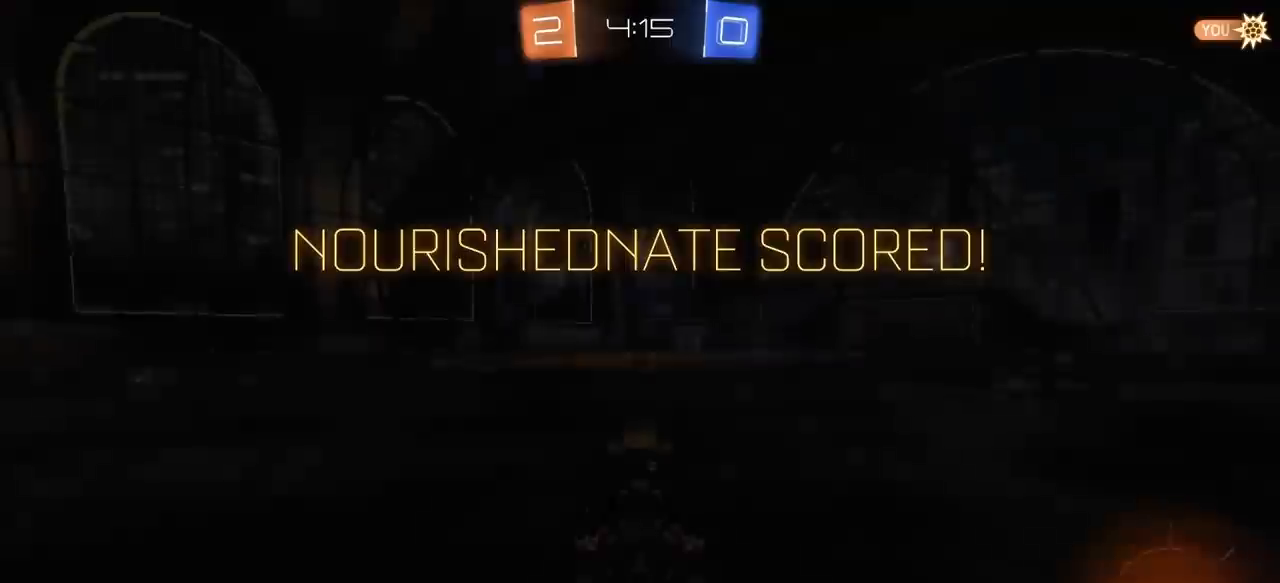
{"keys": [], "mouse": [], "mouse_move": "still", "events": [[67, "mouse_right", "down"], [117, "mouse_right", "up"], [217, "mouse_right", "down"], [267, "mouse_right", "up"]]}
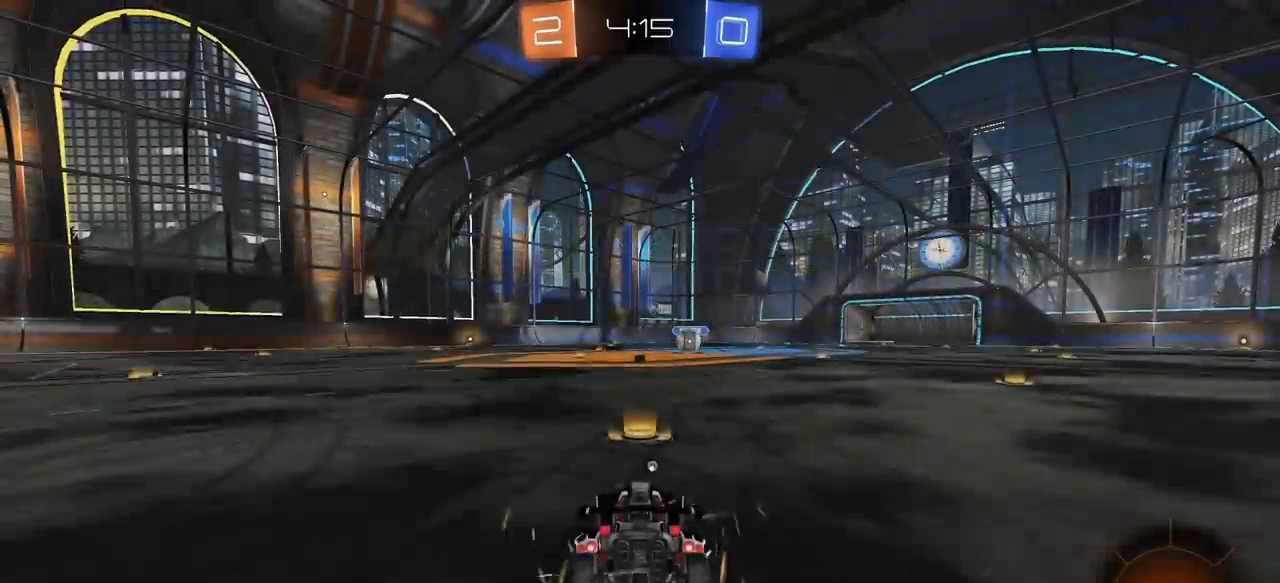
{"keys": [], "mouse": [], "mouse_move": "still", "events": []}
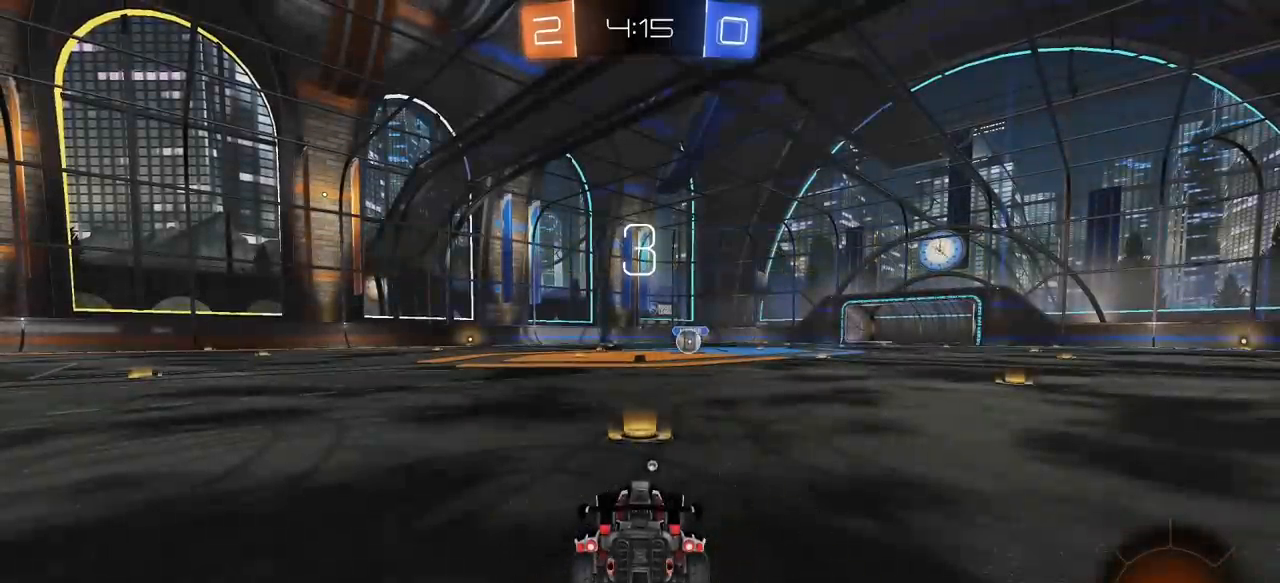
{"keys": [], "mouse": [], "mouse_move": "still", "events": []}
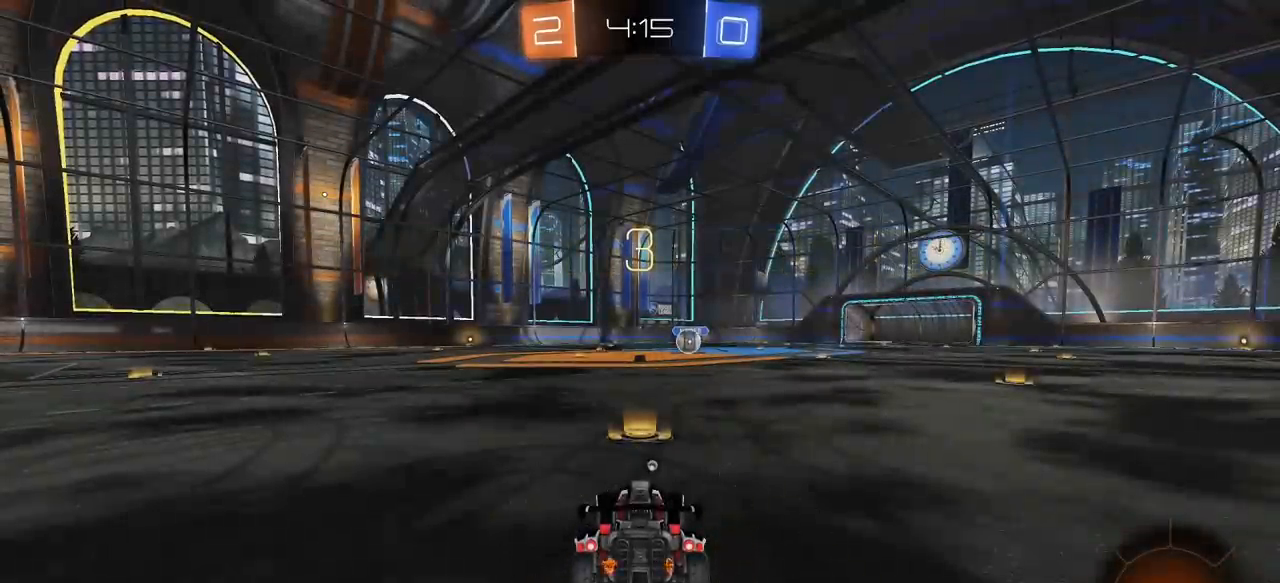
{"keys": ["w"], "mouse": [], "mouse_move": "still", "events": [[267, "w", "down"]]}
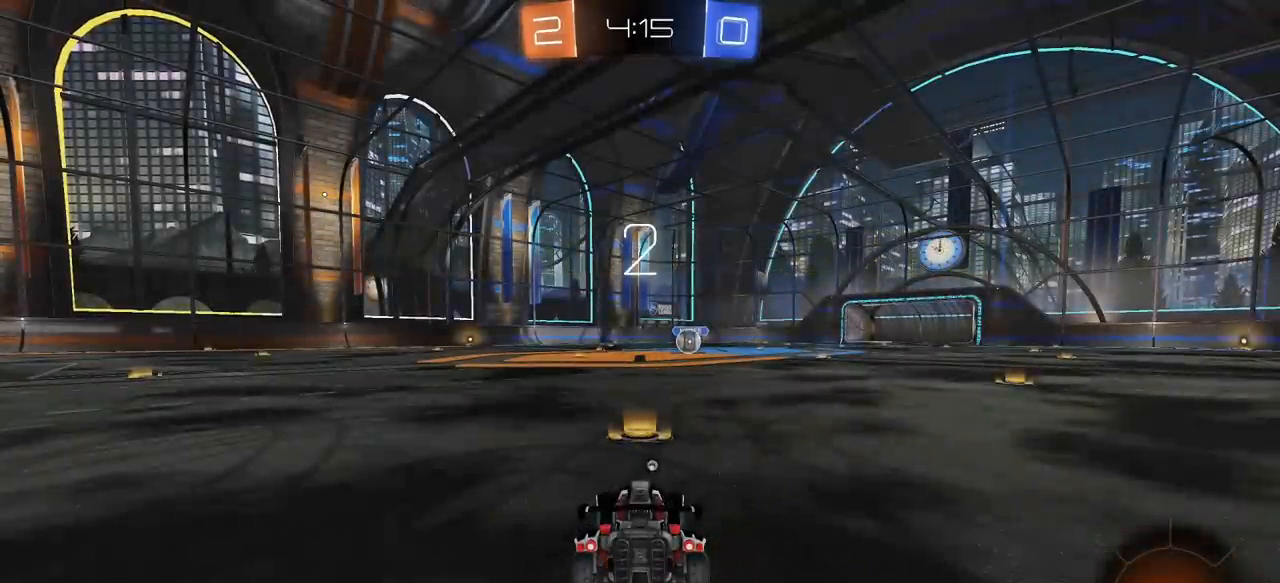
{"keys": ["w"], "mouse": [], "mouse_move": "up-right", "events": []}
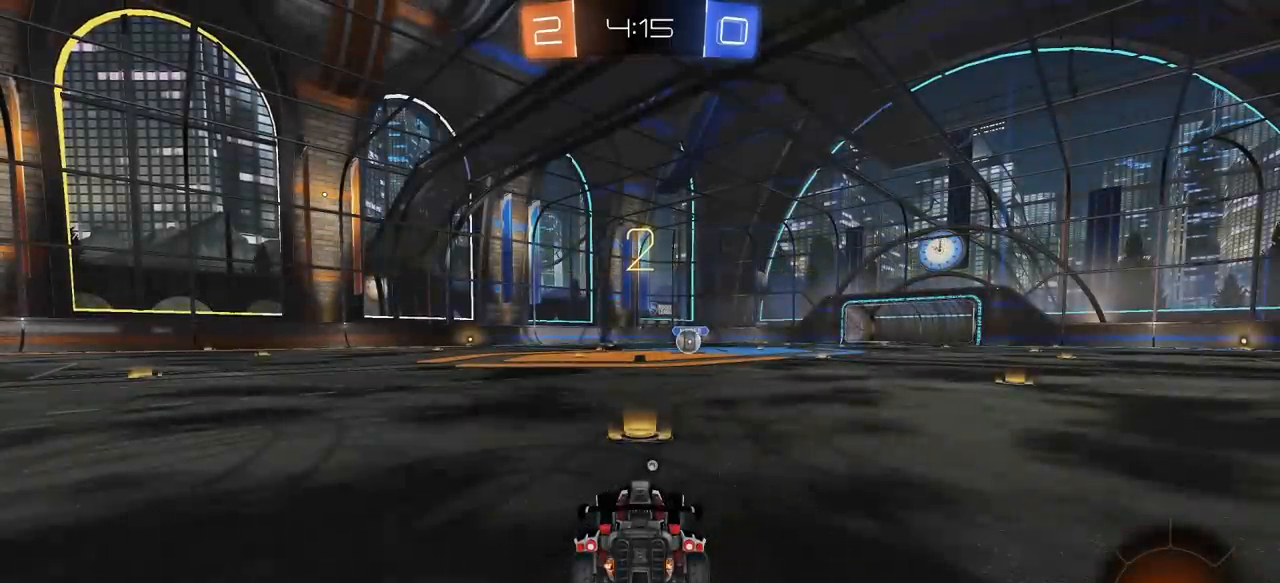
{"keys": ["w"], "mouse": ["left"], "mouse_move": "up", "events": [[67, "mouse_left", "down"]]}
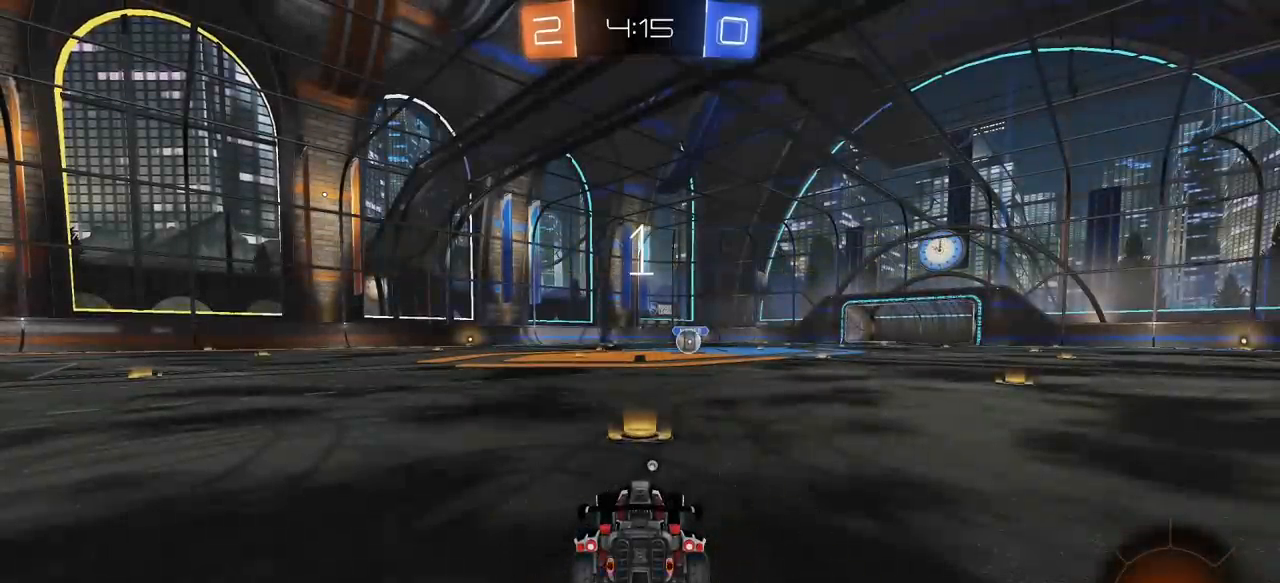
{"keys": ["w"], "mouse": ["left"], "mouse_move": "still", "events": []}
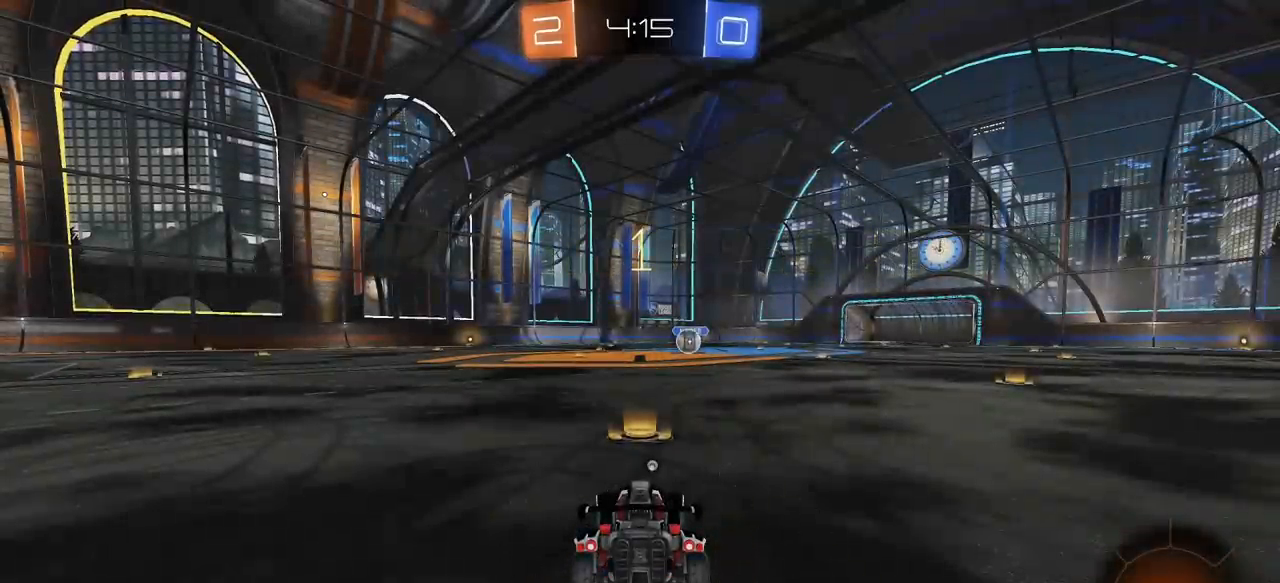
{"keys": ["w"], "mouse": ["left"], "mouse_move": "down-left", "events": []}
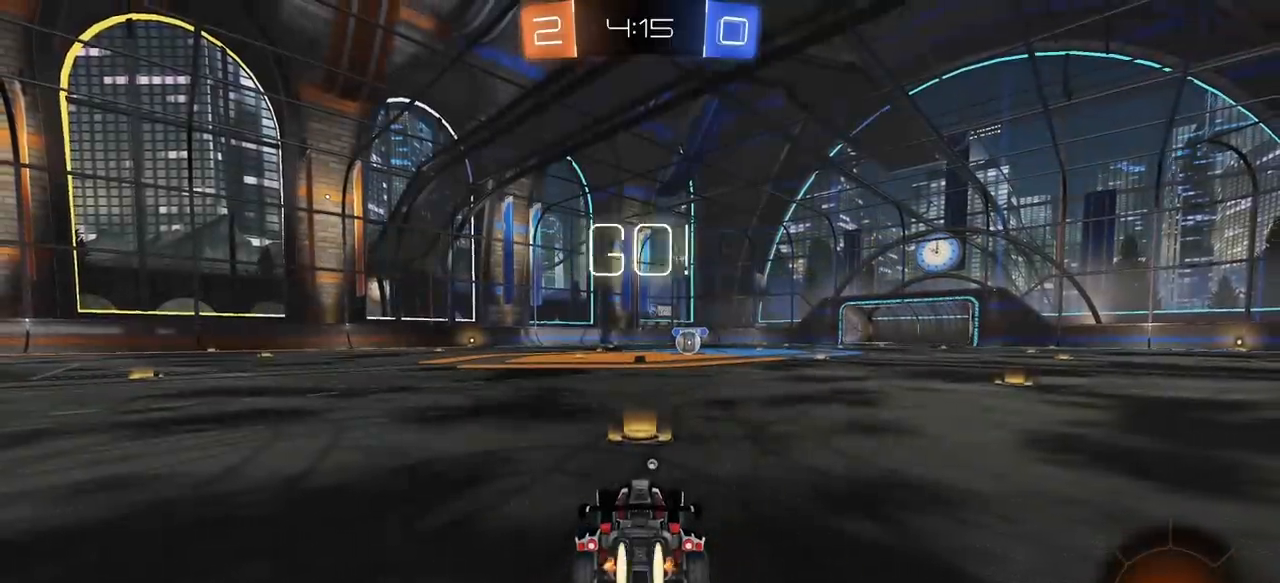
{"keys": ["e", "s"], "mouse": ["left", "right"], "mouse_move": "still", "events": [[250, "a", "down"], [300, "e", "down"], [300, "mouse_right", "down"], [300, "space", "down"], [333, "a", "up"], [333, "mouse_right", "up"], [383, "mouse_right", "down"], [433, "s", "down"], [433, "w", "up"], [483, "space", "up"]]}
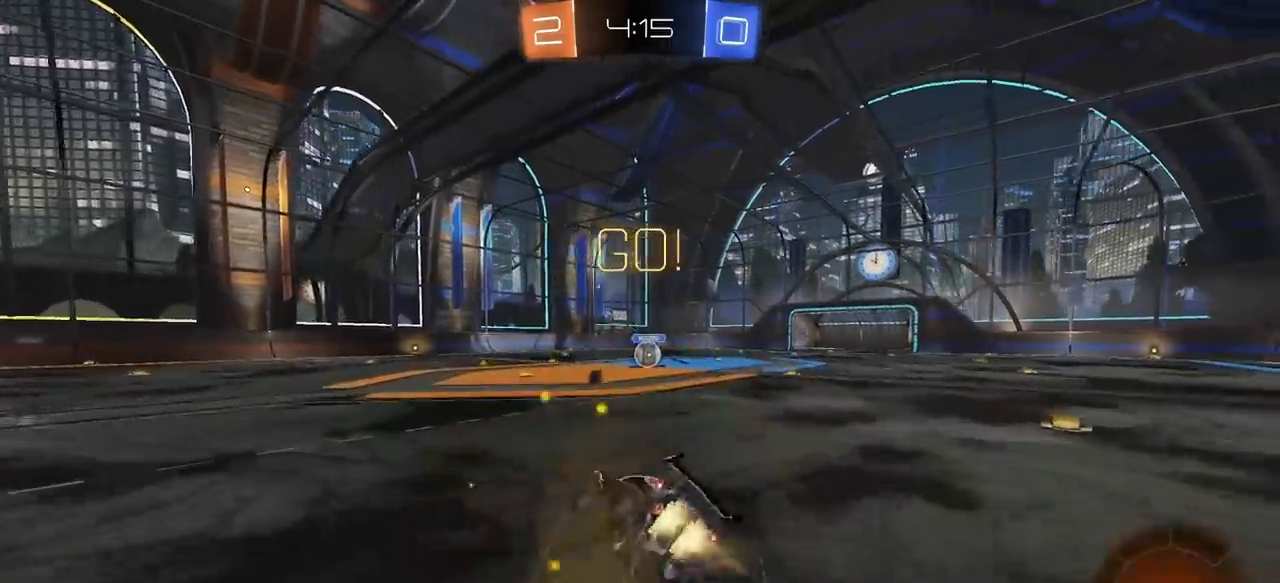
{"keys": ["e", "s"], "mouse": ["left"], "mouse_move": "still", "events": [[33, "a", "down"], [67, "mouse_right", "up"], [350, "a", "up"], [350, "s", "up"], [400, "s", "down"]]}
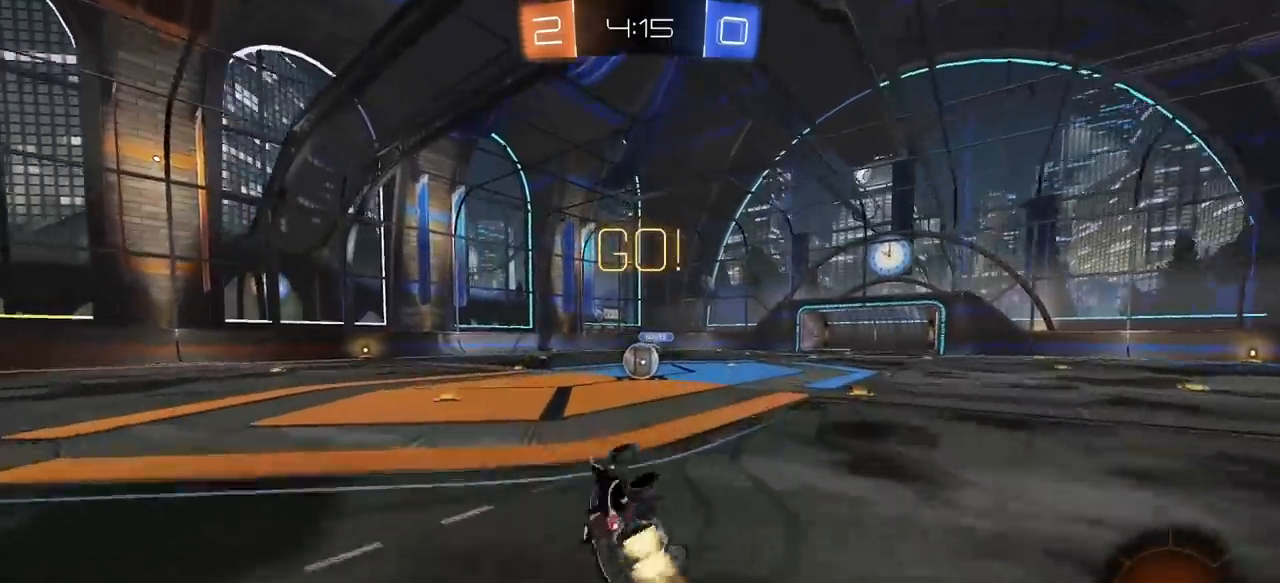
{"keys": ["d", "w"], "mouse": [], "mouse_move": "still", "events": [[50, "d", "down"], [133, "d", "up"], [183, "e", "up"], [183, "s", "up"], [233, "mouse_left", "up"], [367, "w", "down"], [417, "d", "down"]]}
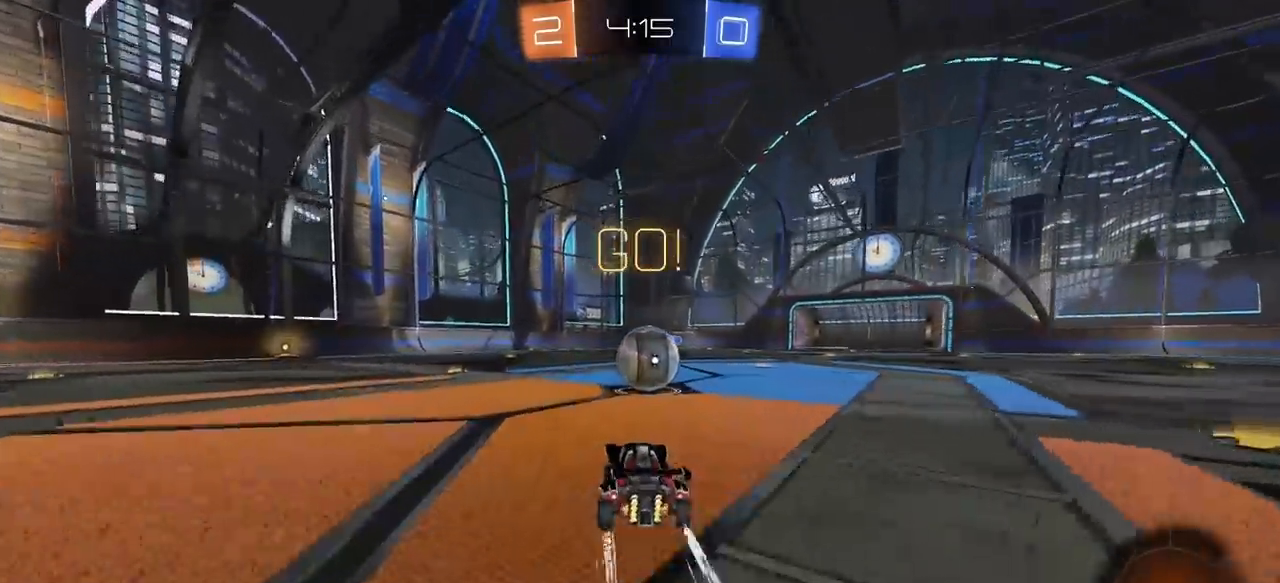
{"keys": ["q", "w"], "mouse": ["right"], "mouse_move": "still", "events": [[100, "d", "up"], [100, "mouse_right", "down"], [200, "mouse_right", "up"], [250, "q", "down"], [300, "mouse_right", "down"]]}
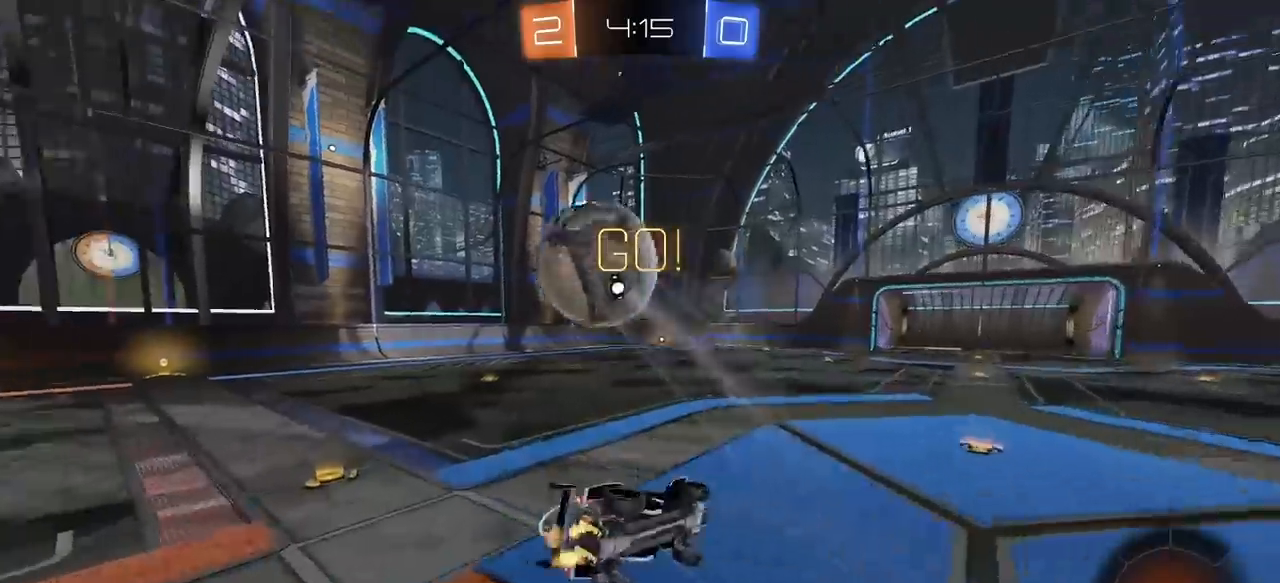
{"keys": ["e"], "mouse": [], "mouse_move": "still", "events": [[33, "mouse_right", "up"], [33, "q", "up"], [267, "w", "up"], [450, "e", "down"]]}
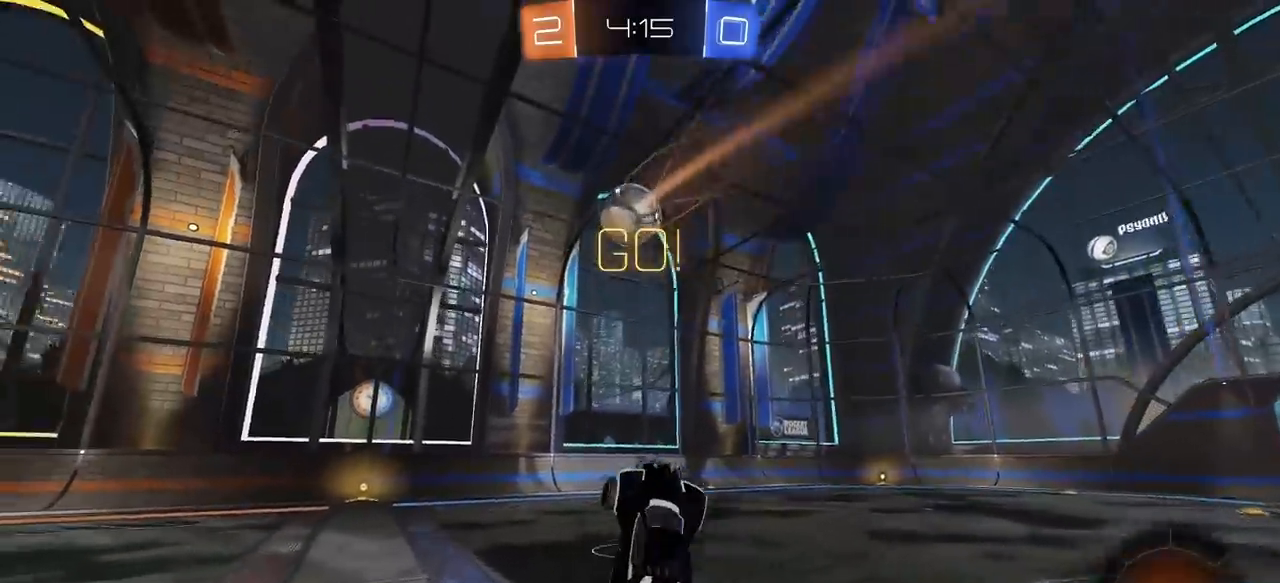
{"keys": ["d"], "mouse": [], "mouse_move": "still", "events": [[50, "e", "up"], [417, "d", "down"]]}
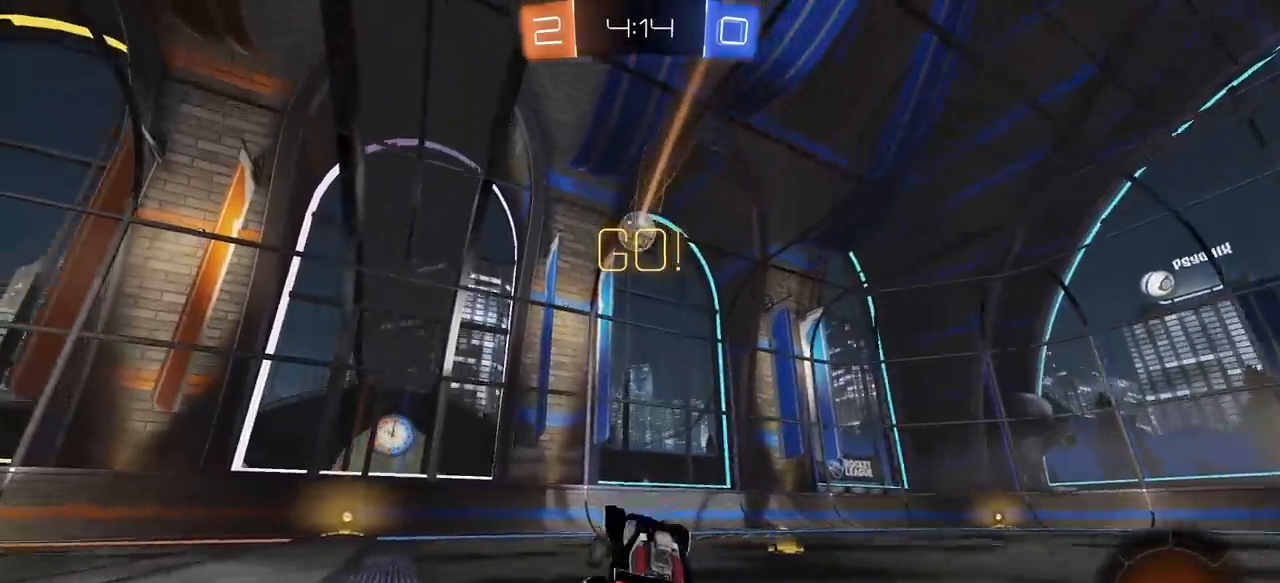
{"keys": [], "mouse": [], "mouse_move": "still", "events": [[200, "d", "up"], [250, "d", "down"], [383, "d", "up"]]}
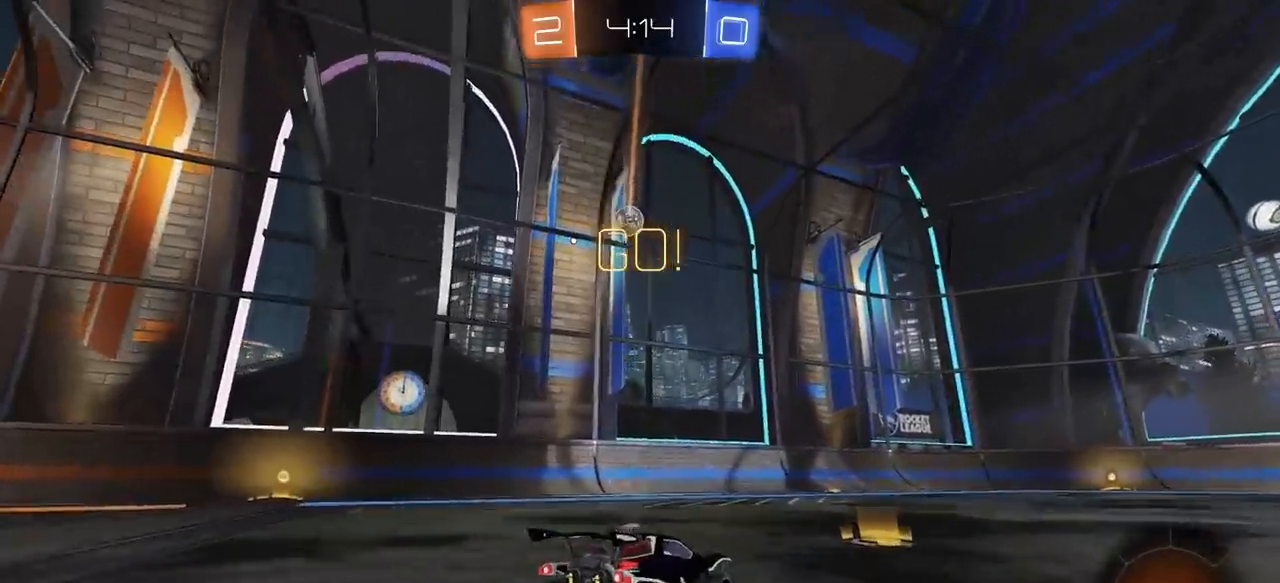
{"keys": ["w"], "mouse": [], "mouse_move": "still", "events": [[67, "d", "down"], [167, "w", "down"], [217, "d", "up"], [267, "d", "down"], [267, "w", "up"], [350, "w", "down"], [400, "d", "up"]]}
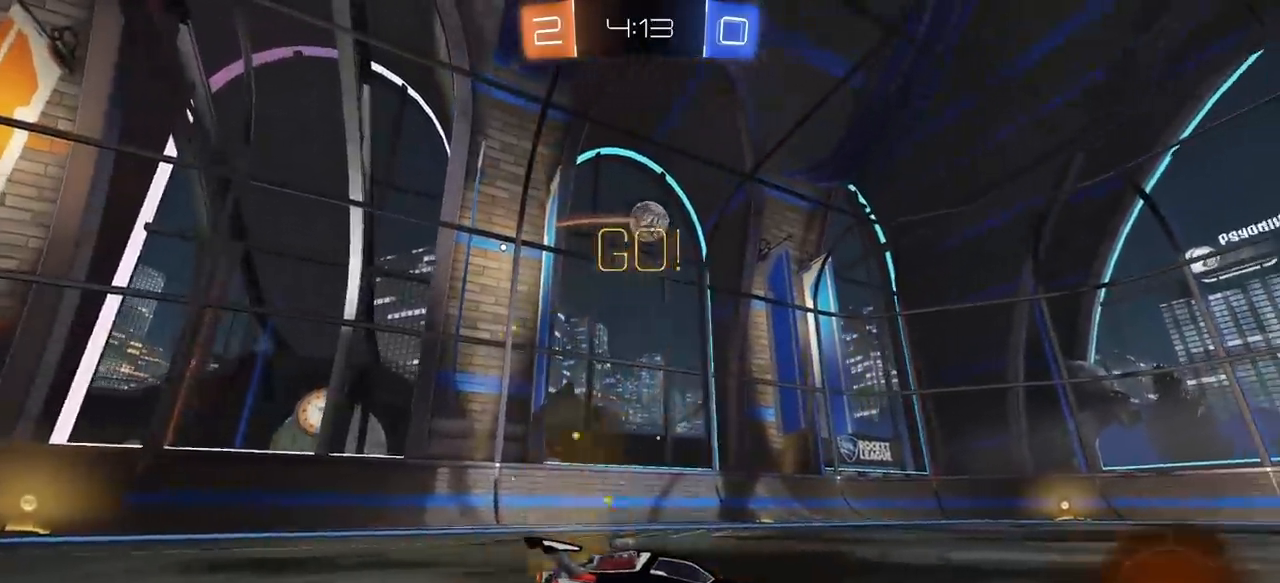
{"keys": ["q", "s"], "mouse": ["left", "right"], "mouse_move": "down-left", "events": [[33, "a", "down"], [183, "a", "up"], [283, "mouse_left", "down"], [283, "mouse_right", "down"], [283, "w", "up"], [367, "d", "down"], [367, "mouse_left", "up"], [367, "s", "down"], [417, "q", "down"], [467, "d", "up"], [467, "mouse_left", "down"]]}
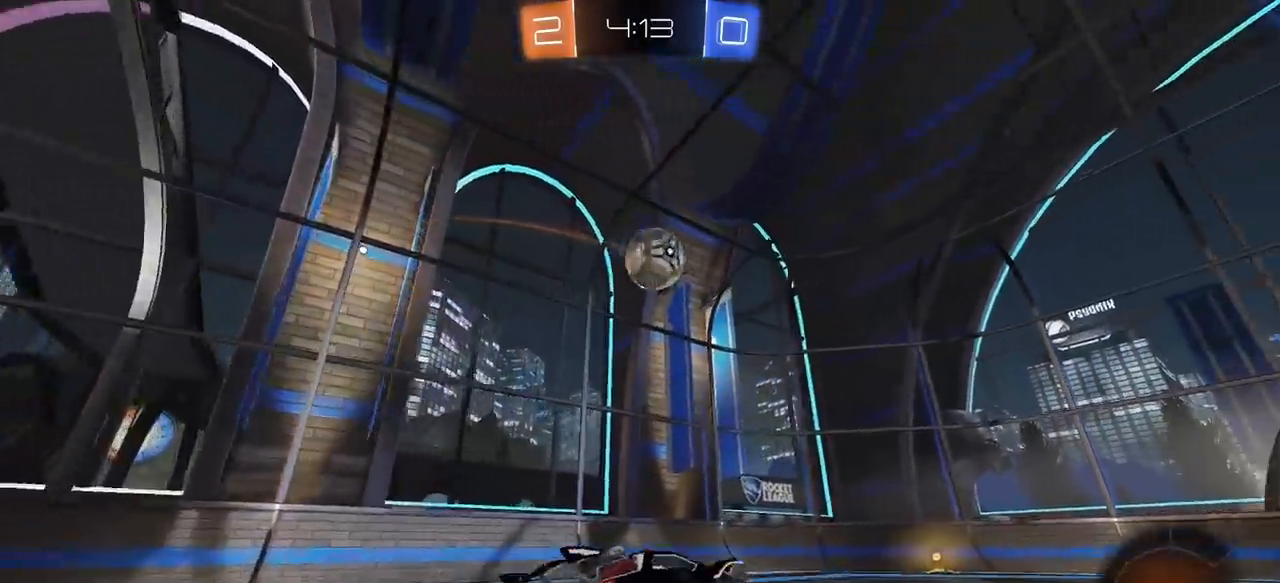
{"keys": ["e", "w"], "mouse": ["left", "right"], "mouse_move": "right", "events": [[17, "s", "up"], [67, "mouse_right", "up"], [100, "q", "up"], [300, "e", "down"], [300, "w", "down"], [383, "mouse_right", "down"]]}
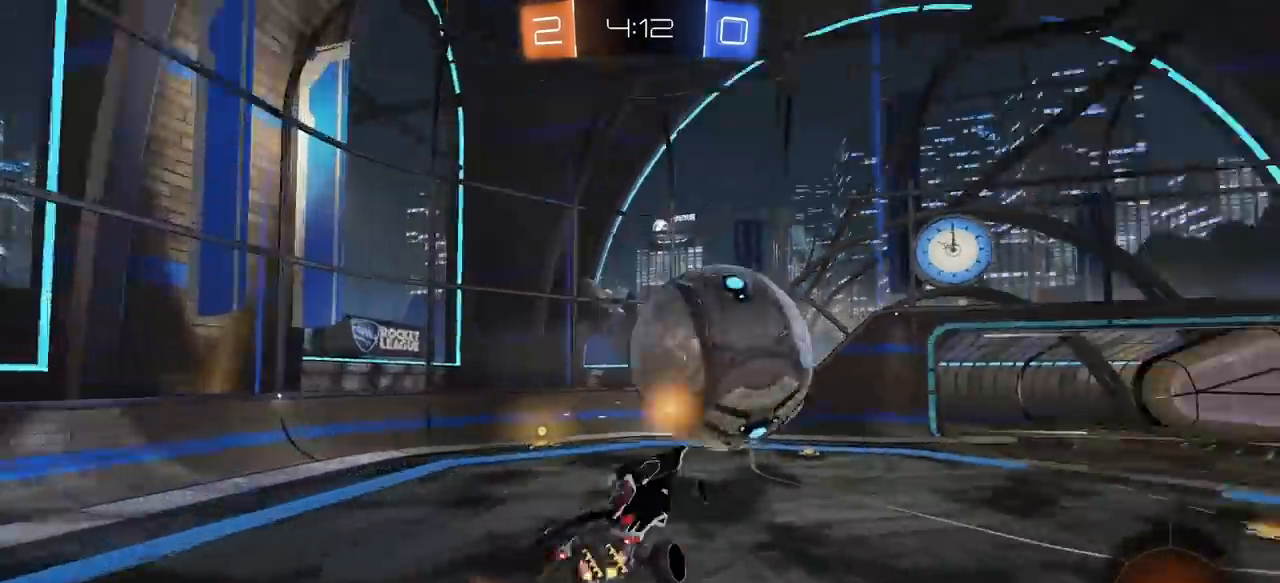
{"keys": ["e", "s"], "mouse": [], "mouse_move": "still", "events": [[33, "mouse_left", "up"], [33, "mouse_right", "up"], [67, "w", "up"], [217, "s", "down"]]}
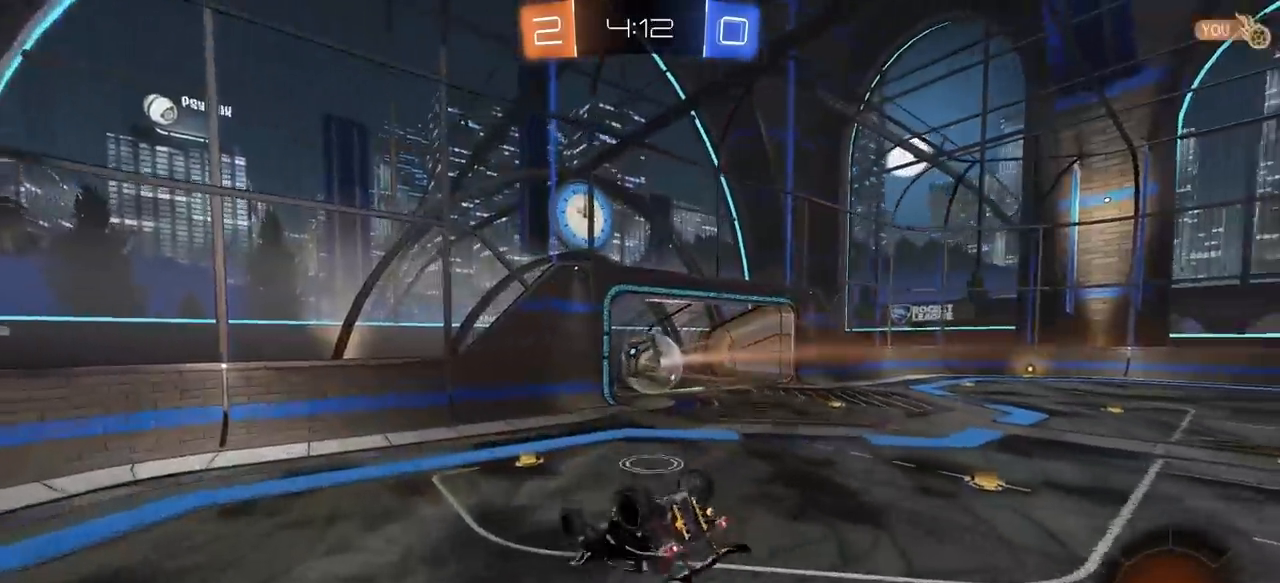
{"keys": [], "mouse": [], "mouse_move": "still", "events": [[233, "d", "down"], [333, "d", "up"], [417, "e", "up"], [417, "s", "up"]]}
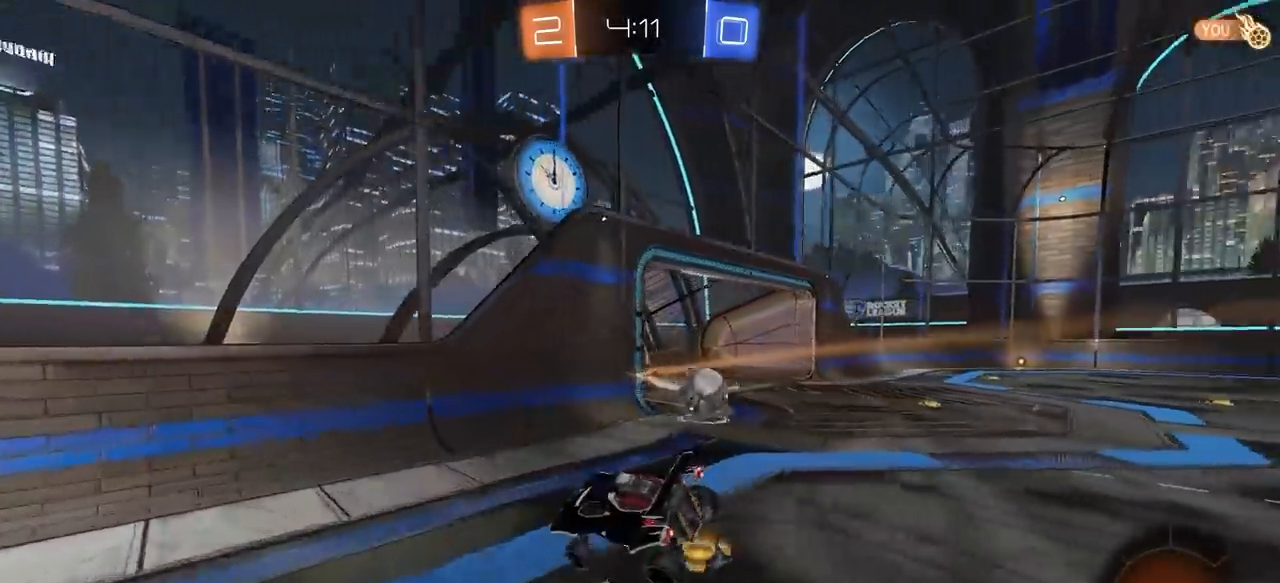
{"keys": ["a", "w"], "mouse": [], "mouse_move": "still", "events": [[67, "a", "down"], [150, "w", "down"]]}
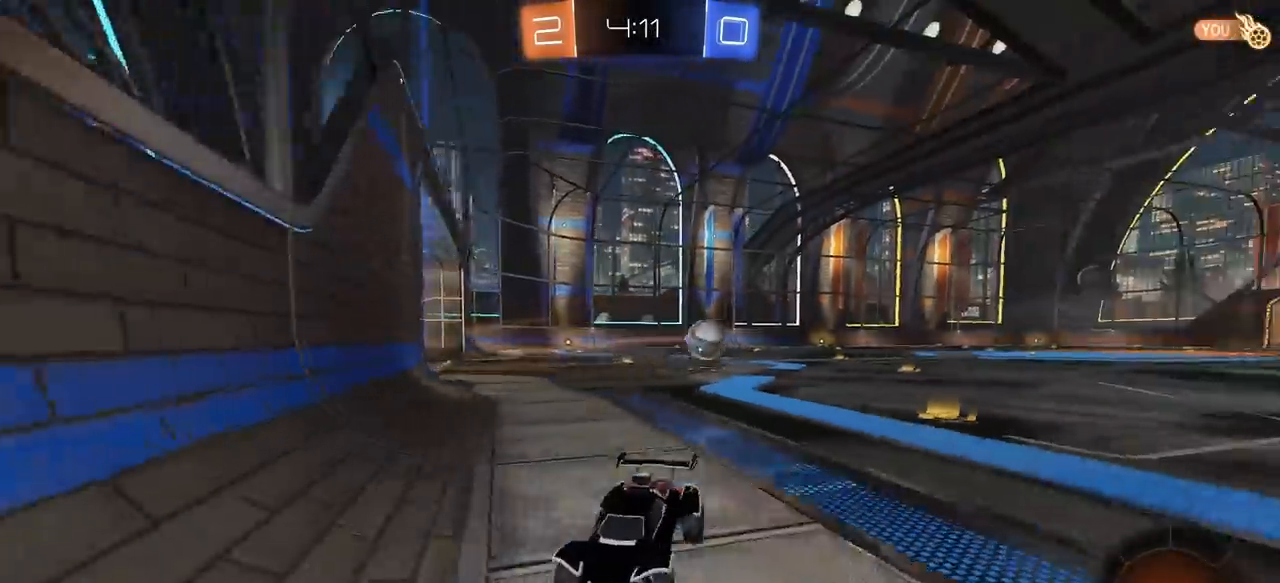
{"keys": ["a", "w"], "mouse": [], "mouse_move": "still", "events": []}
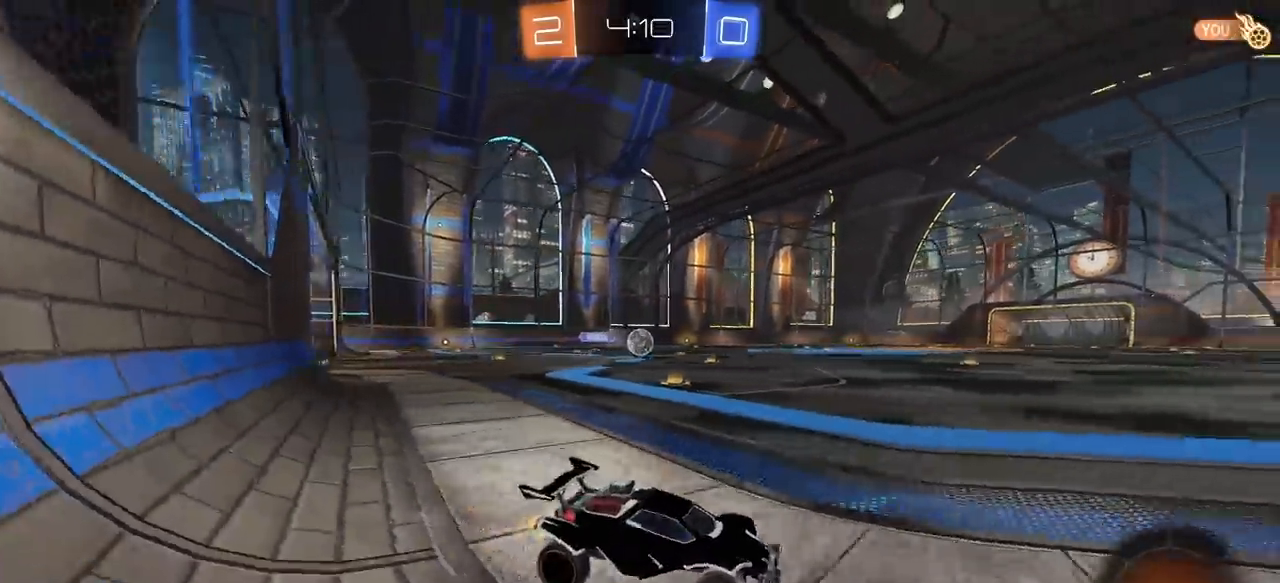
{"keys": ["a", "w"], "mouse": ["left"], "mouse_move": "still", "events": [[50, "a", "up"], [50, "space", "down"], [183, "a", "down"], [183, "space", "up"], [283, "mouse_left", "down"], [367, "space", "down"], [467, "space", "up"]]}
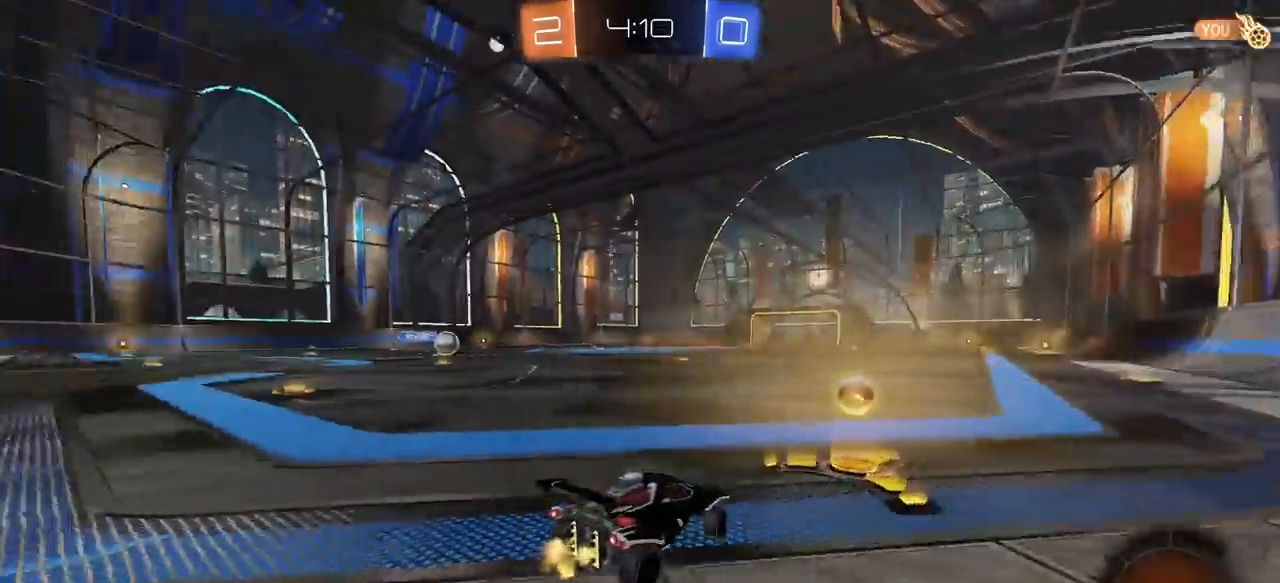
{"keys": ["q", "s"], "mouse": ["left", "right"], "mouse_move": "still", "events": [[17, "a", "up"], [67, "mouse_right", "down"], [100, "q", "down"], [150, "mouse_right", "up"], [200, "mouse_right", "down"], [200, "s", "down"], [200, "w", "up"]]}
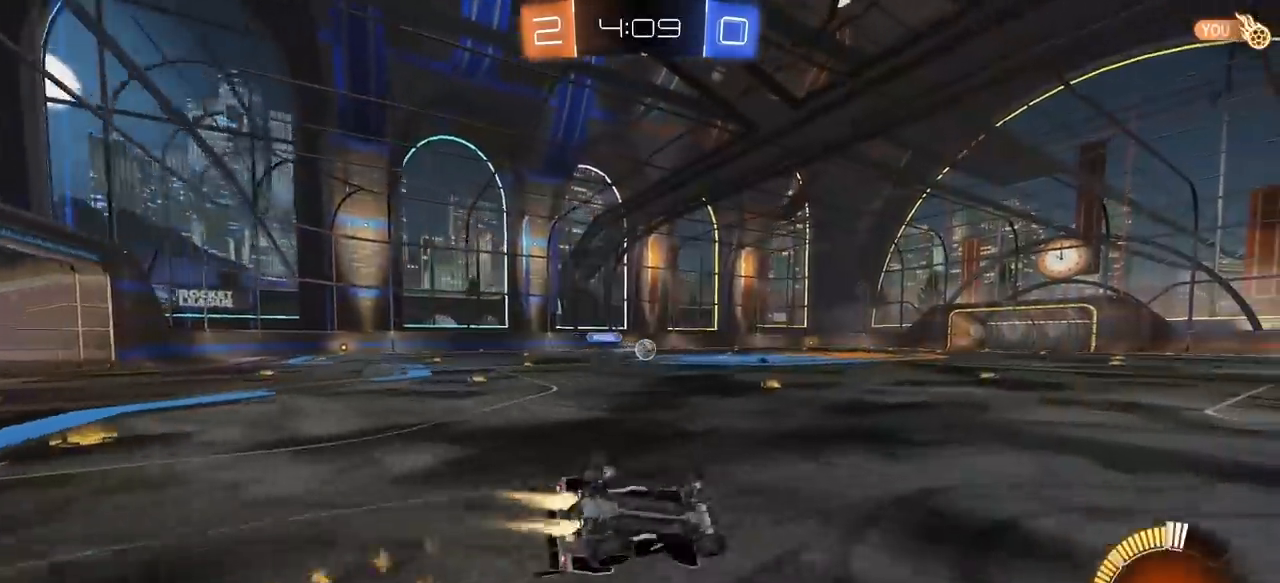
{"keys": [], "mouse": [], "mouse_move": "still", "events": [[117, "s", "up"], [217, "s", "down"], [300, "a", "down"], [300, "mouse_right", "up"], [350, "mouse_left", "up"], [450, "a", "up"], [450, "q", "up"], [450, "s", "up"]]}